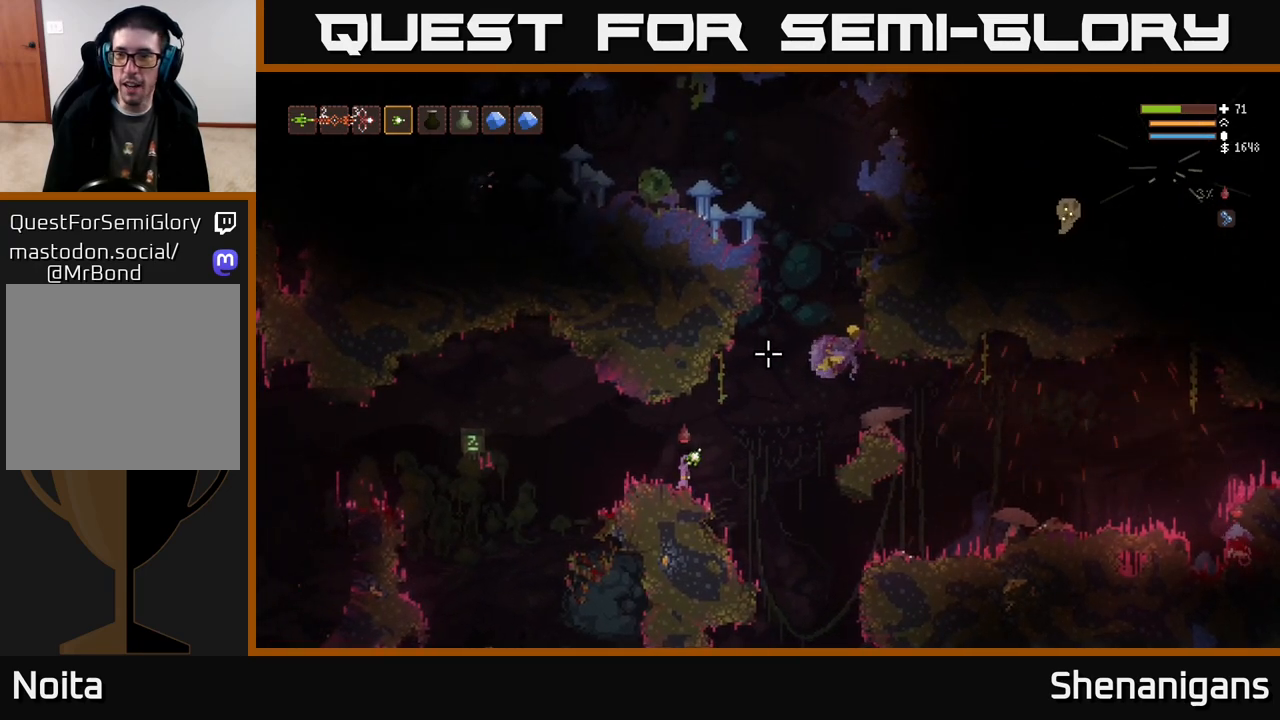
Gameplay with a controller (Xbox layout); each line is a JSON object with the inputs held at the frame after it. "events" lists button and stick changes between this image and that frame as [ms after this image, input, new state], when the widget could be followed in between.
{"buttons": ["L2"], "left_stick": "left", "right_stick": "up-right", "events": [[400, "left_stick", "left"], [433, "L2", "down"]]}
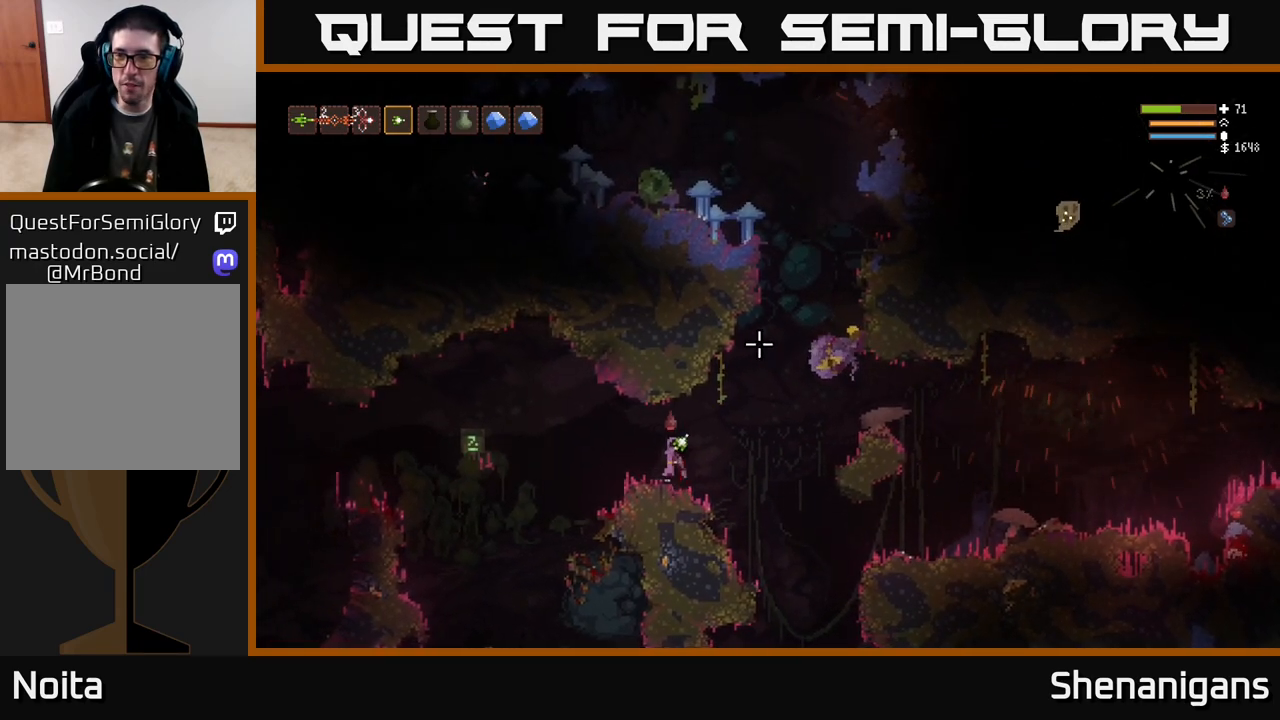
{"buttons": [], "left_stick": "right", "right_stick": "up-right", "events": [[150, "L2", "up"], [283, "left_stick", "right"]]}
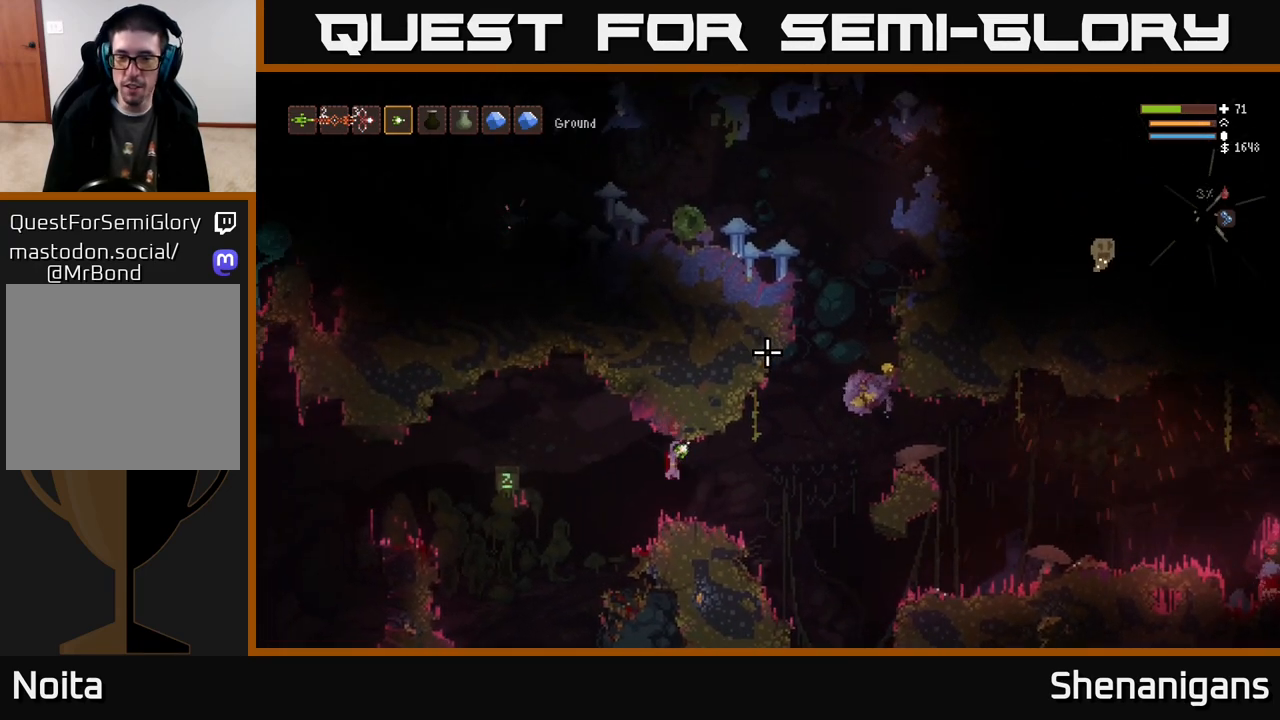
{"buttons": ["L2"], "left_stick": "right", "right_stick": "up-right", "events": [[33, "left_stick", "center"], [133, "left_stick", "right"], [367, "L2", "down"]]}
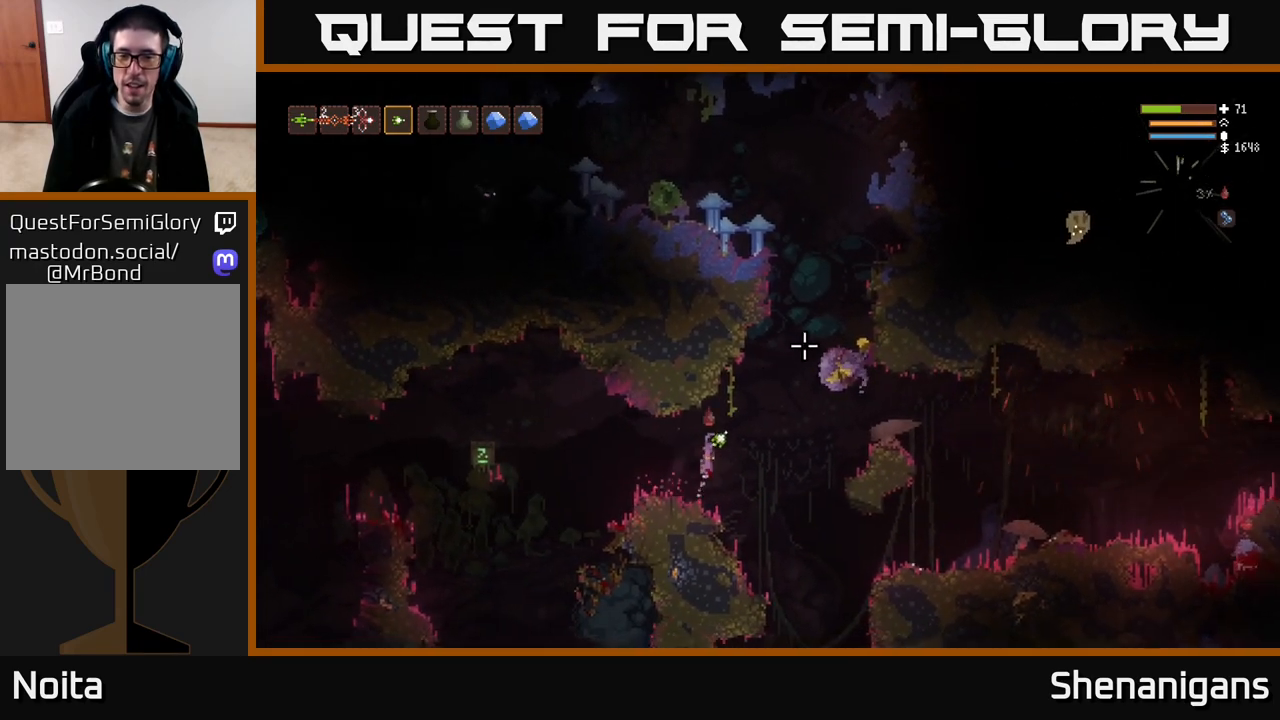
{"buttons": ["L2"], "left_stick": "right", "right_stick": "up-right", "events": [[50, "L2", "up"], [167, "L2", "down"], [317, "L2", "up"], [483, "L2", "down"]]}
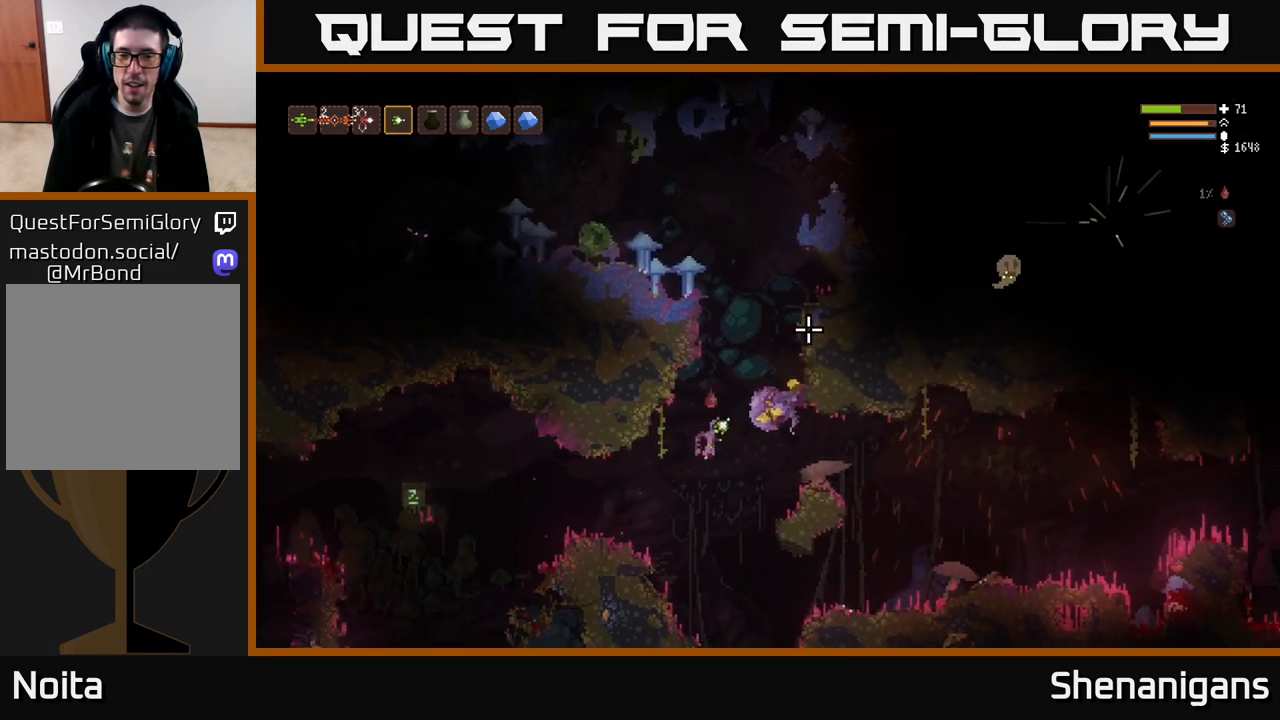
{"buttons": ["L2"], "left_stick": "left", "right_stick": "up-right", "events": [[150, "L2", "up"], [217, "left_stick", "left"], [317, "L2", "down"]]}
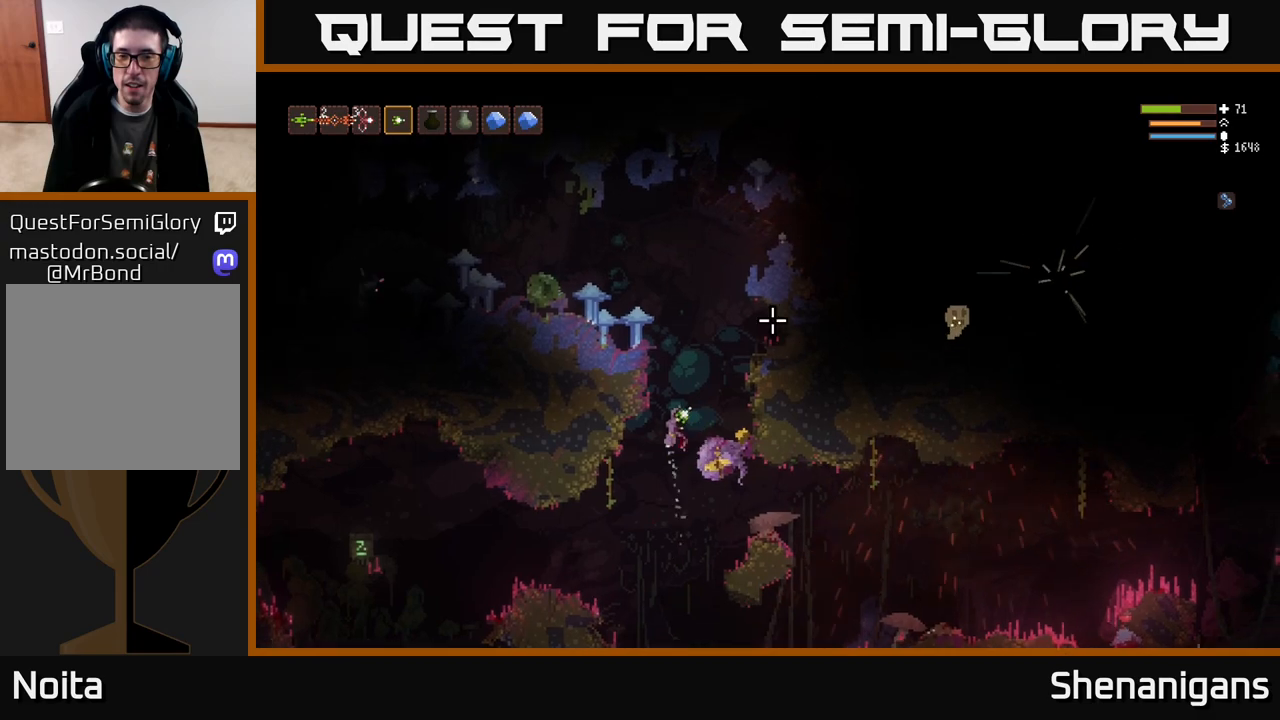
{"buttons": [], "left_stick": "right", "right_stick": "up-right", "events": [[17, "L2", "up"], [67, "left_stick", "down-right"], [150, "left_stick", "right"], [217, "L2", "down"], [400, "L2", "up"]]}
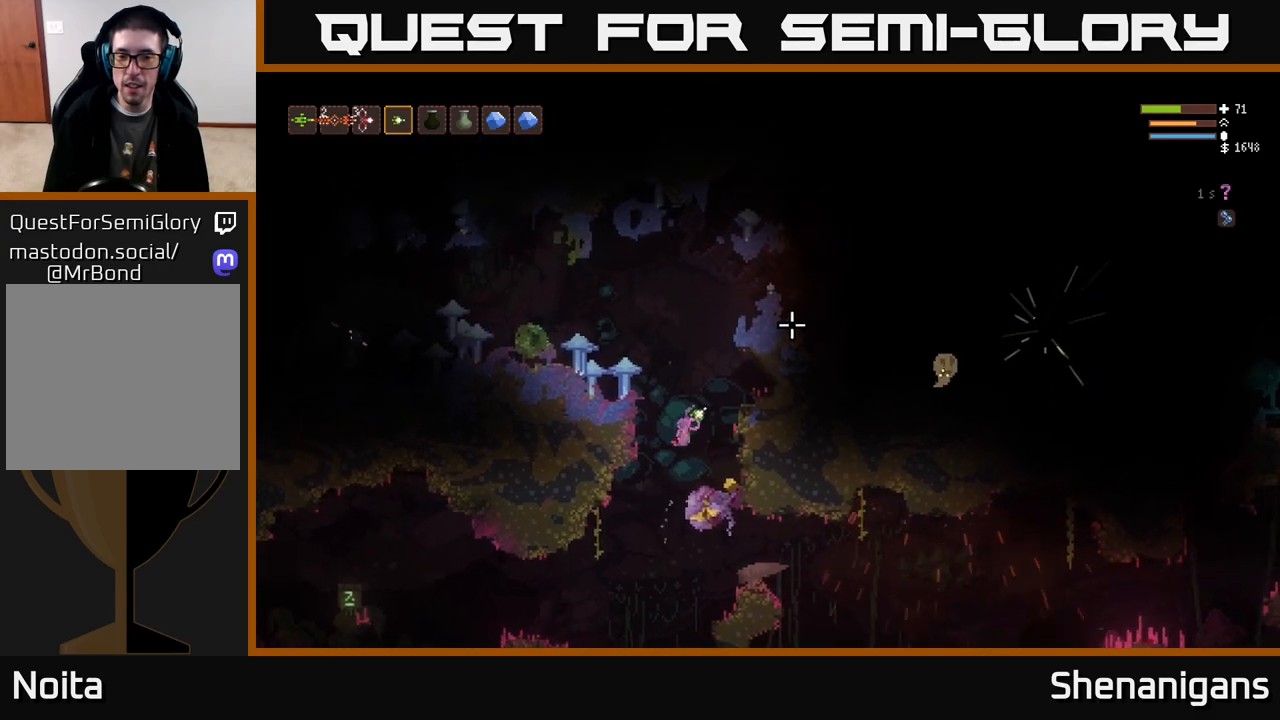
{"buttons": ["L2"], "left_stick": "left", "right_stick": "up-right", "events": [[183, "left_stick", "center"], [333, "left_stick", "right"], [467, "L2", "down"], [500, "left_stick", "left"]]}
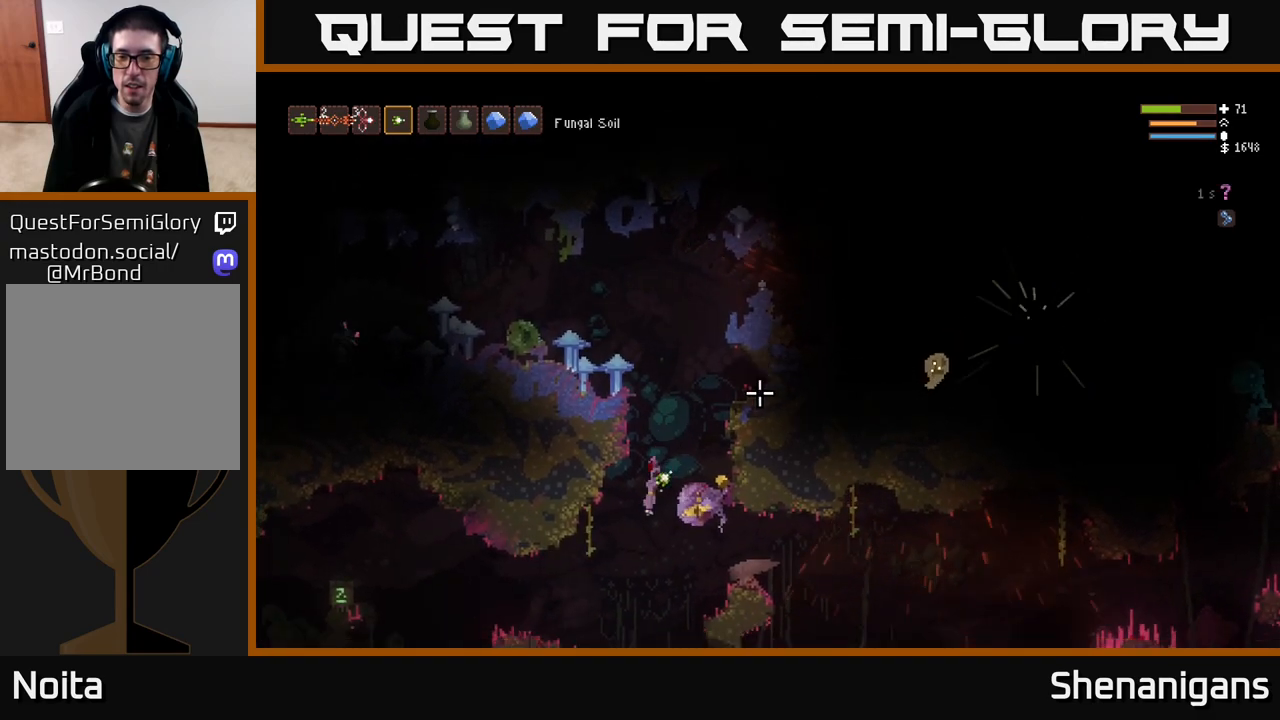
{"buttons": ["L2"], "left_stick": "left", "right_stick": "up-right", "events": [[117, "L2", "up"], [467, "L2", "down"]]}
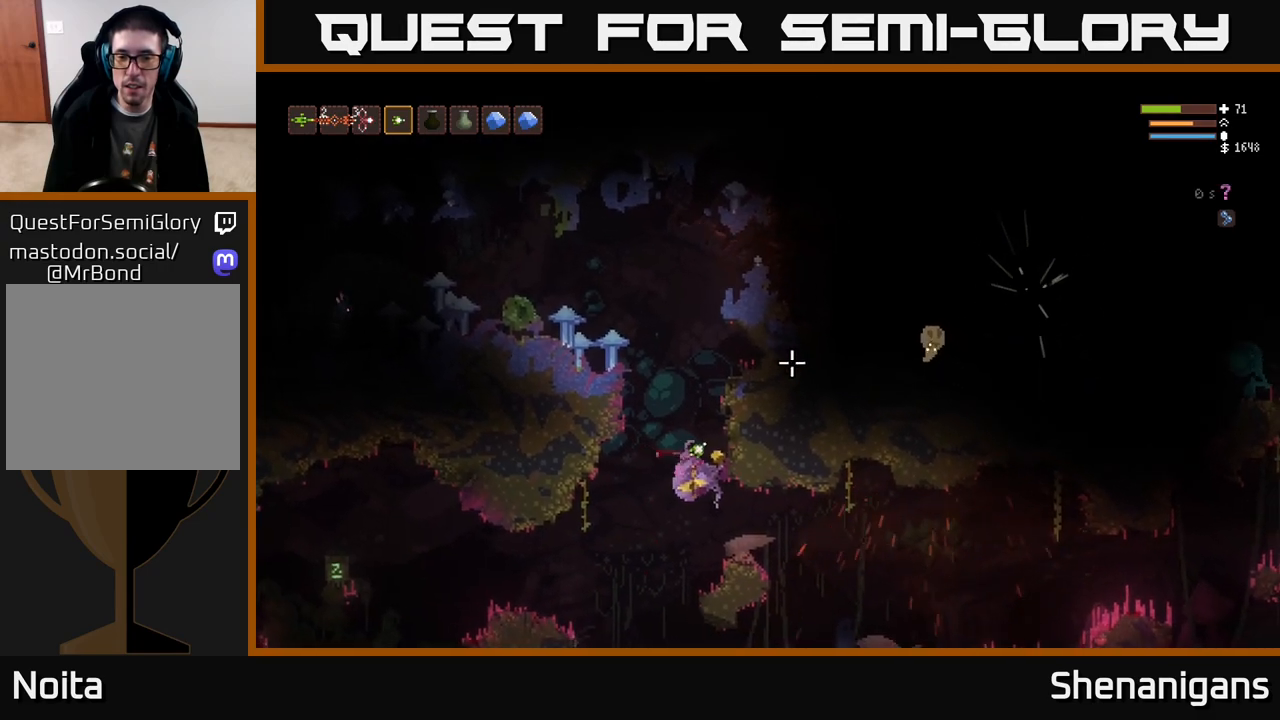
{"buttons": ["L2"], "left_stick": "right", "right_stick": "up-right", "events": [[67, "L2", "up"], [183, "left_stick", "center"], [217, "L2", "down"], [233, "left_stick", "right"]]}
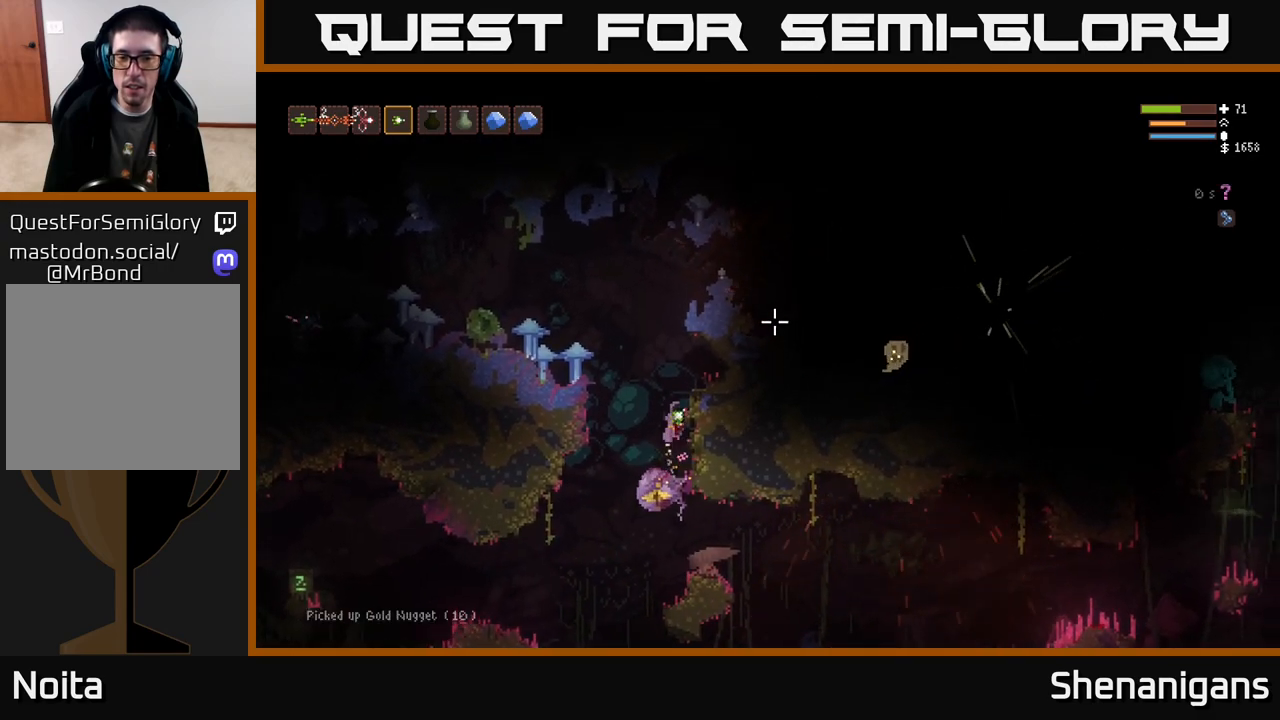
{"buttons": ["L2"], "left_stick": "right", "right_stick": "up-right", "events": []}
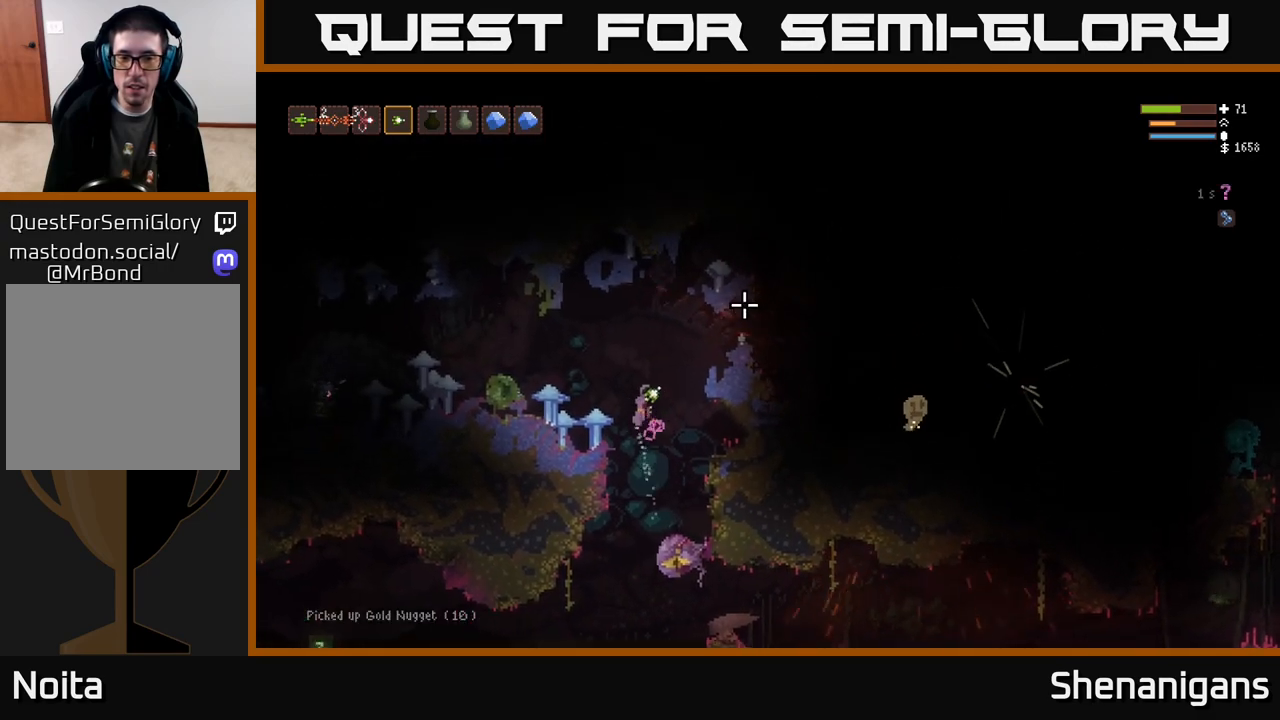
{"buttons": [], "left_stick": "right", "right_stick": "left", "events": [[167, "right_stick", "up-left"], [200, "L2", "up"], [217, "right_stick", "left"]]}
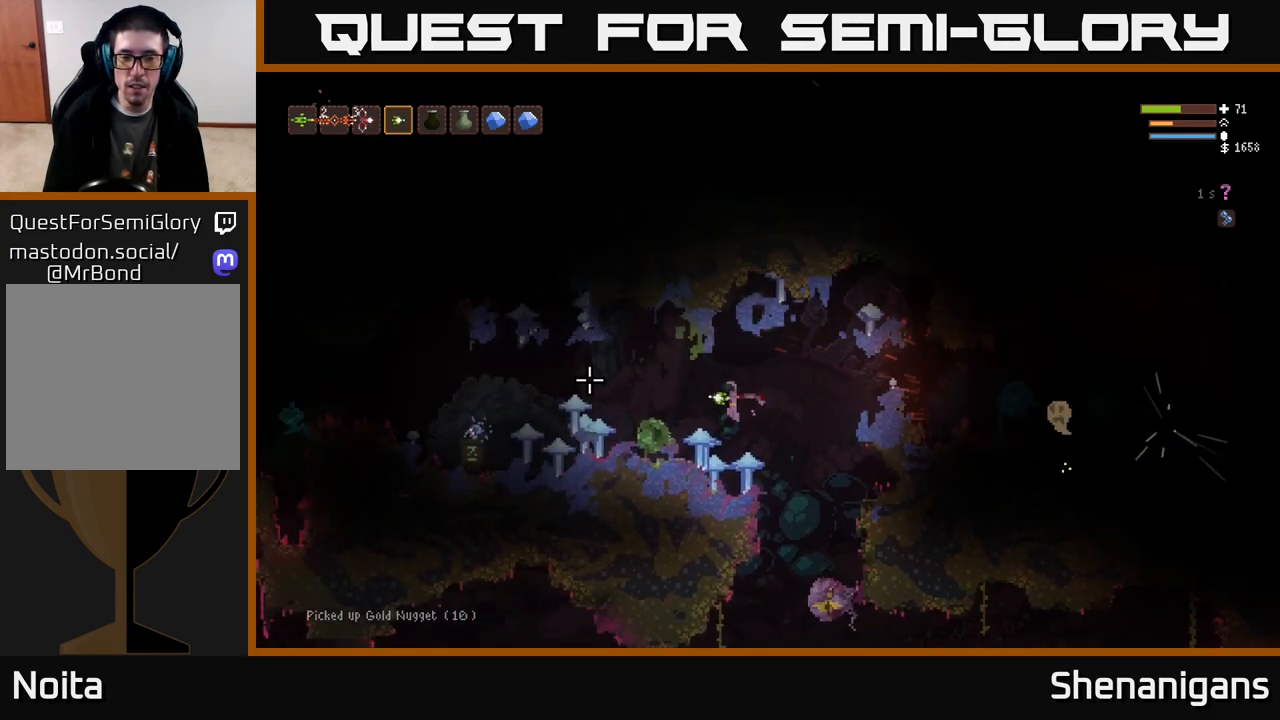
{"buttons": ["L2"], "left_stick": "right", "right_stick": "left", "events": [[17, "left_stick", "center"], [433, "L2", "down"], [433, "left_stick", "right"]]}
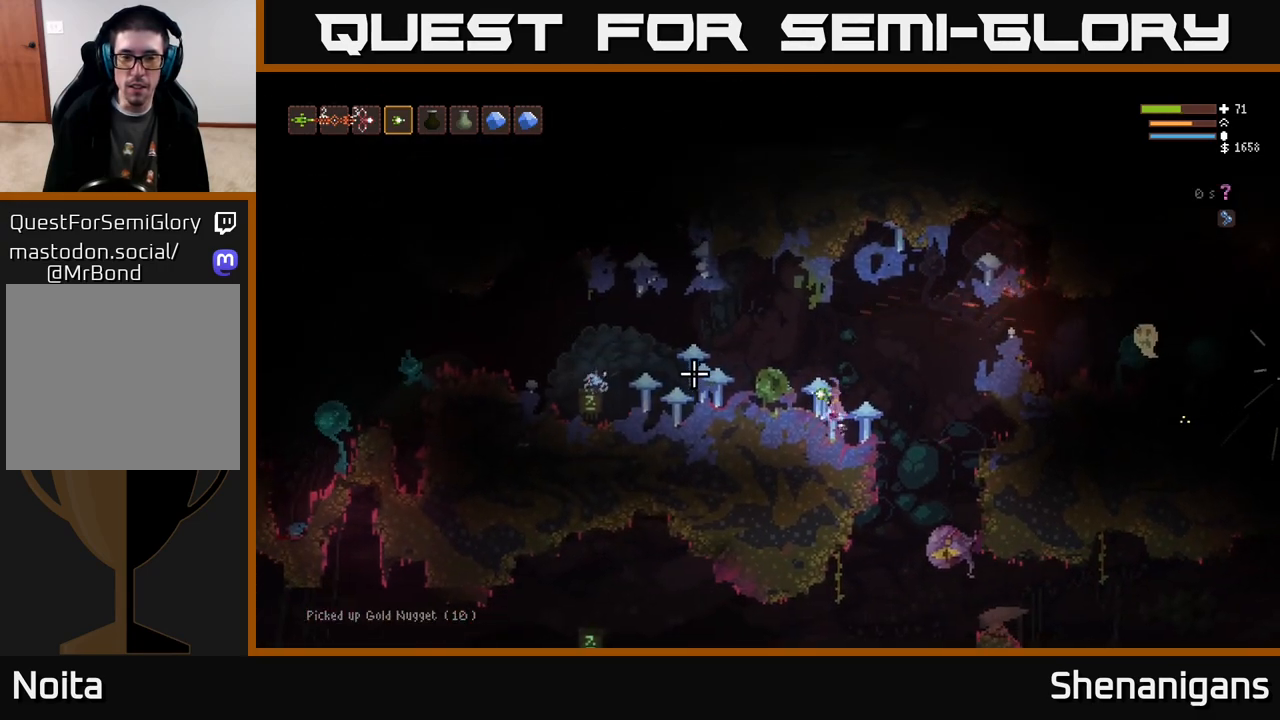
{"buttons": [], "left_stick": "center", "right_stick": "left", "events": [[100, "L2", "up"], [333, "left_stick", "center"]]}
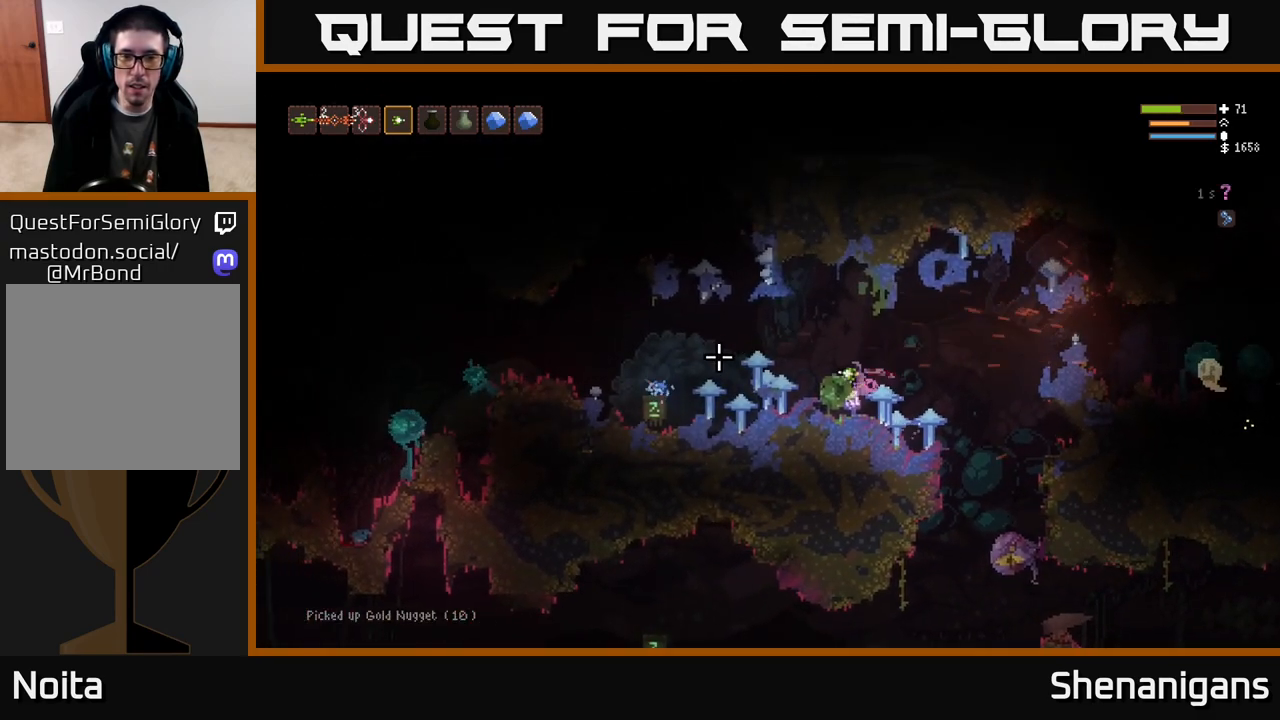
{"buttons": [], "left_stick": "center", "right_stick": "left", "events": []}
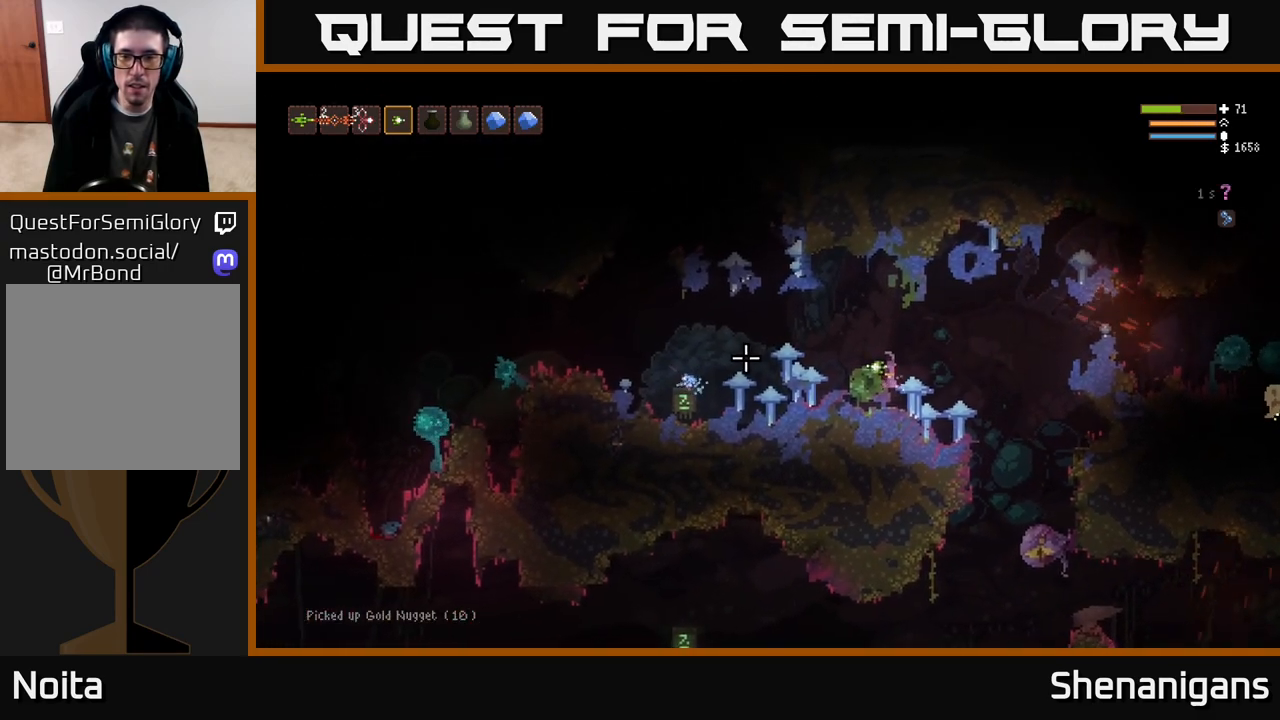
{"buttons": [], "left_stick": "right", "right_stick": "right", "events": [[83, "right_stick", "right"], [467, "left_stick", "right"]]}
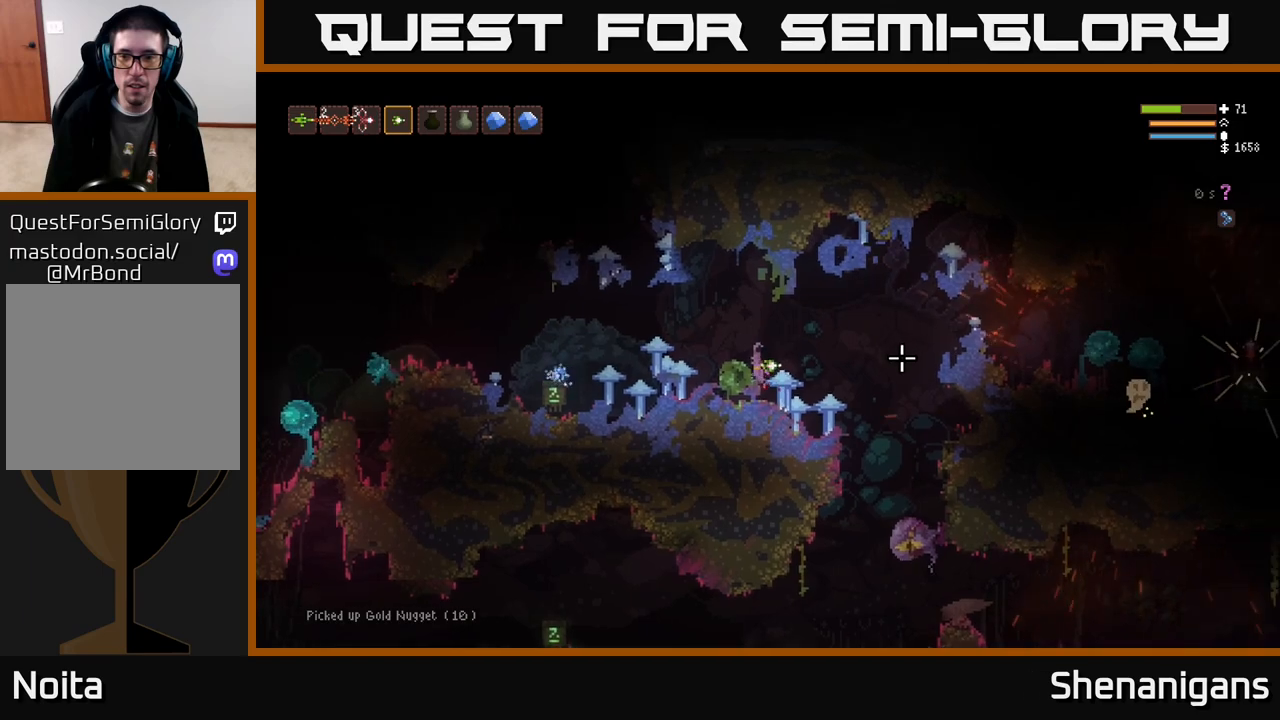
{"buttons": [], "left_stick": "left", "right_stick": "right", "events": [[67, "L2", "down"], [217, "L2", "up"], [333, "left_stick", "center"], [383, "left_stick", "left"]]}
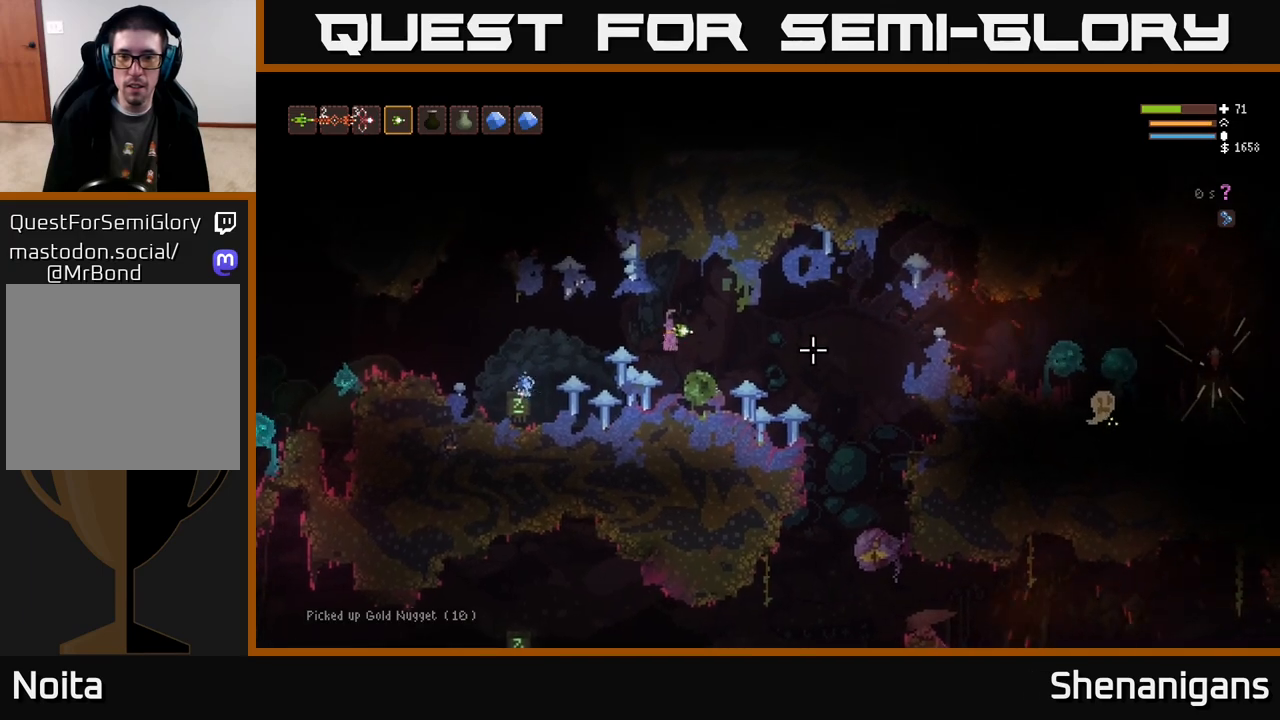
{"buttons": [], "left_stick": "left", "right_stick": "right", "events": []}
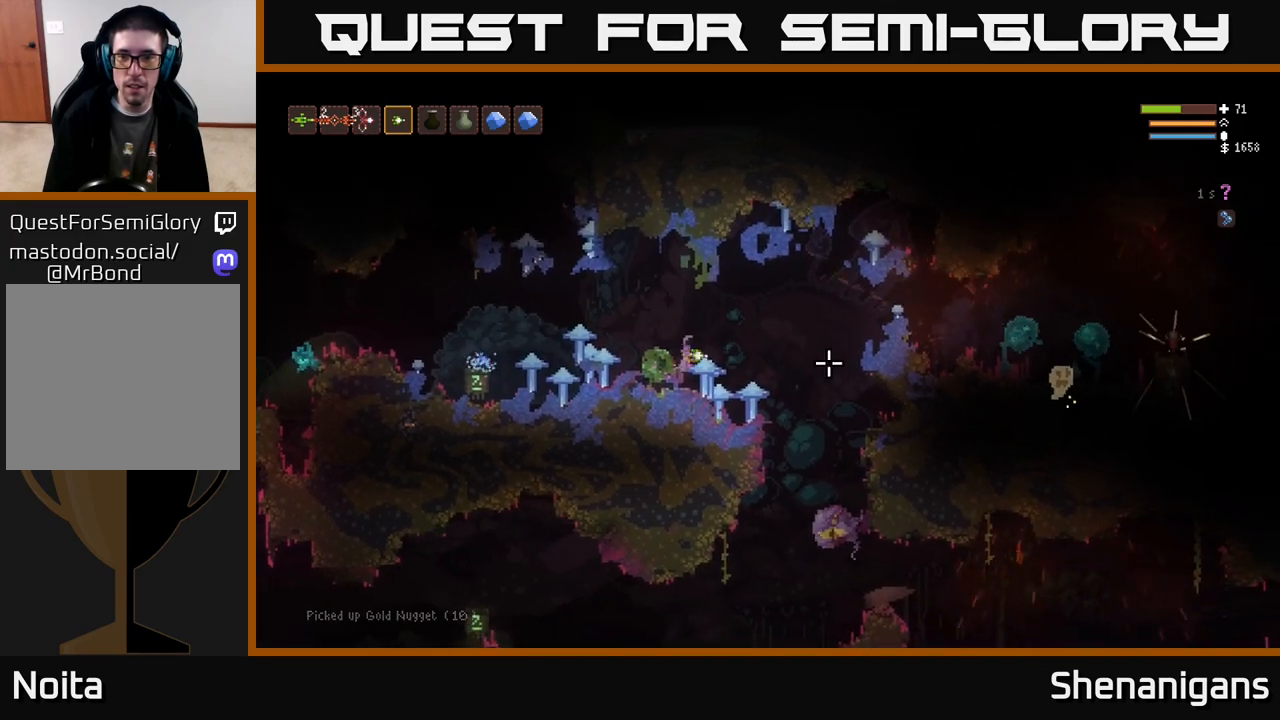
{"buttons": [], "left_stick": "left", "right_stick": "right", "events": [[50, "L2", "down"], [417, "L2", "up"], [417, "R2", "down"], [483, "R2", "up"]]}
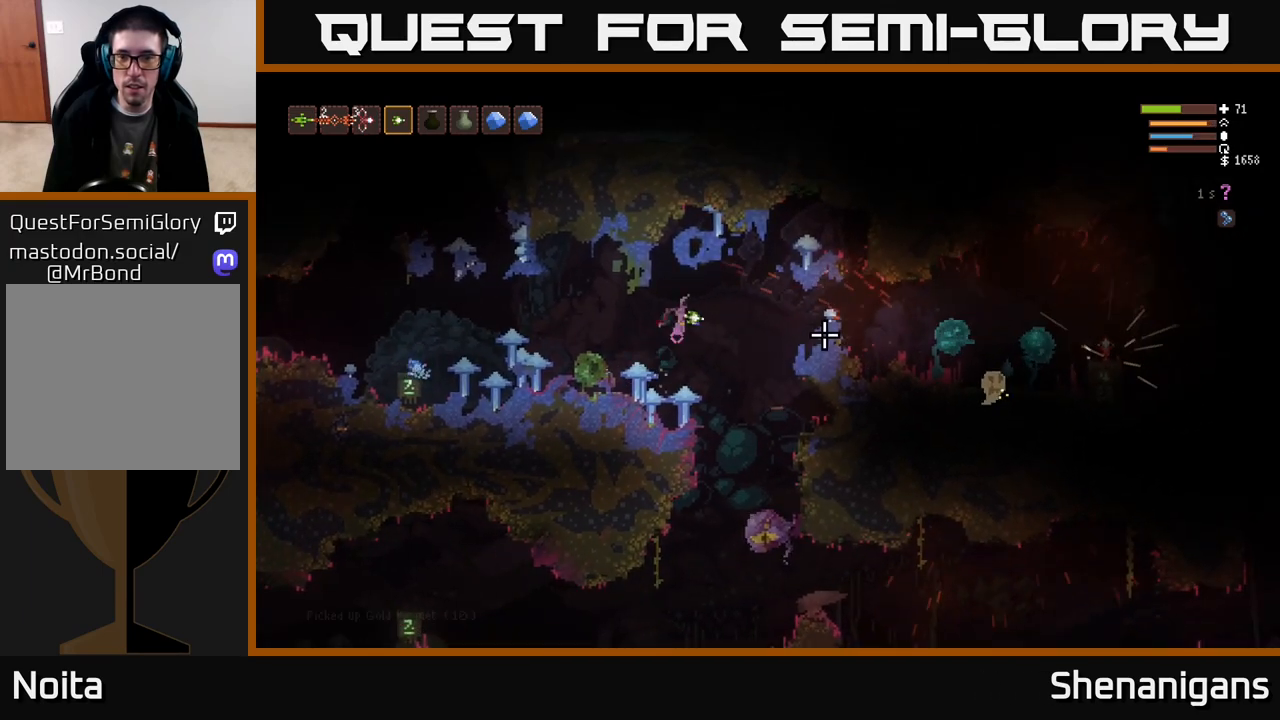
{"buttons": [], "left_stick": "center", "right_stick": "right", "events": [[50, "left_stick", "center"]]}
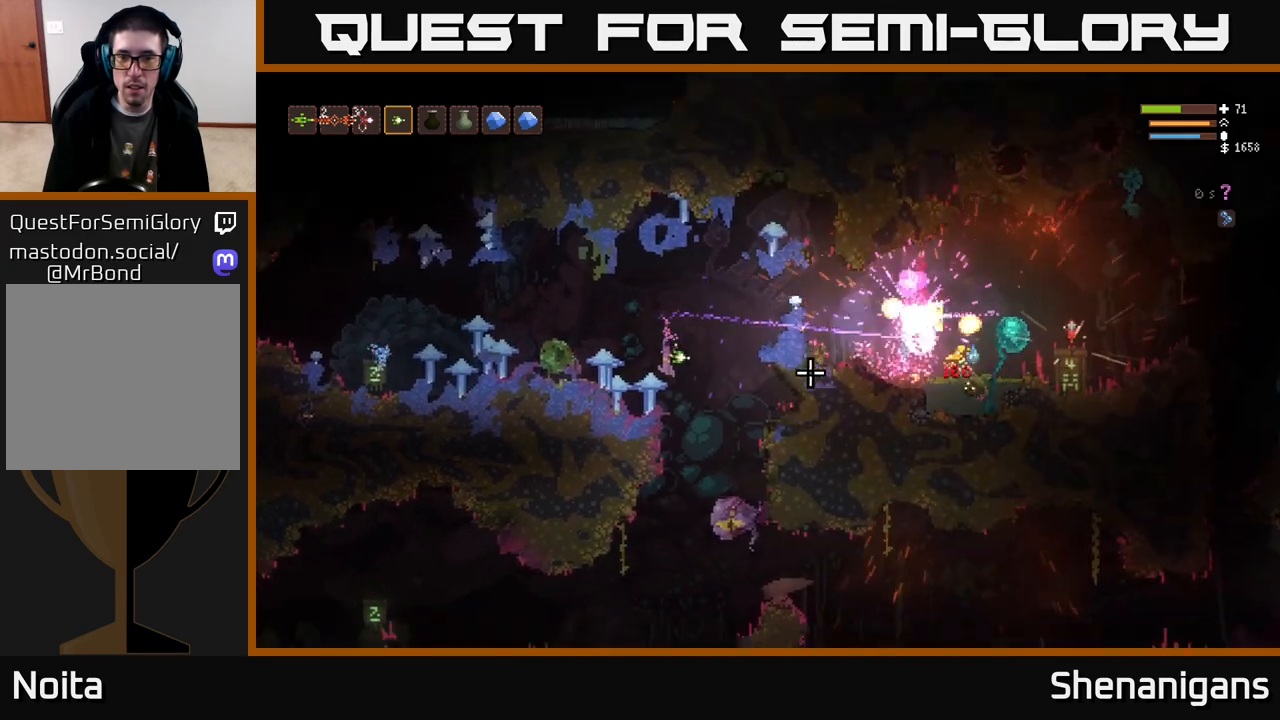
{"buttons": [], "left_stick": "right", "right_stick": "right", "events": [[33, "L2", "down"], [150, "left_stick", "left"], [300, "L2", "up"], [300, "left_stick", "center"], [483, "left_stick", "right"]]}
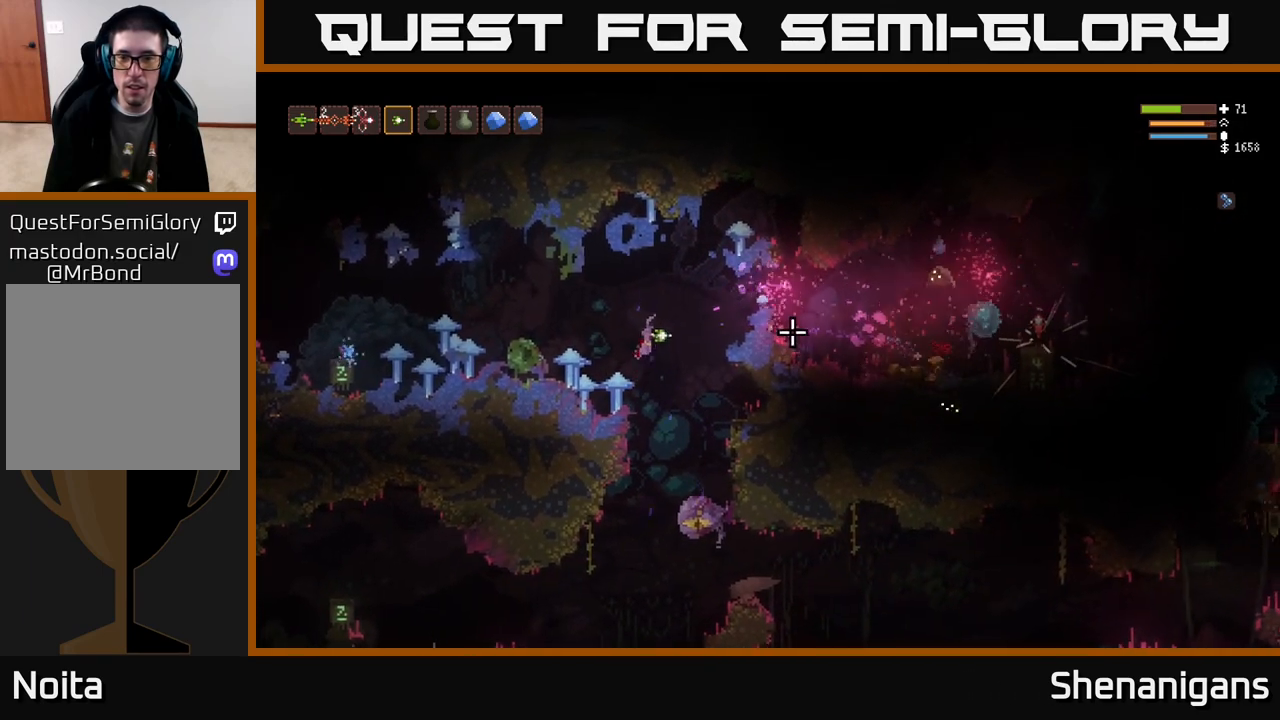
{"buttons": [], "left_stick": "right", "right_stick": "right", "events": [[100, "L2", "down"], [367, "L2", "up"]]}
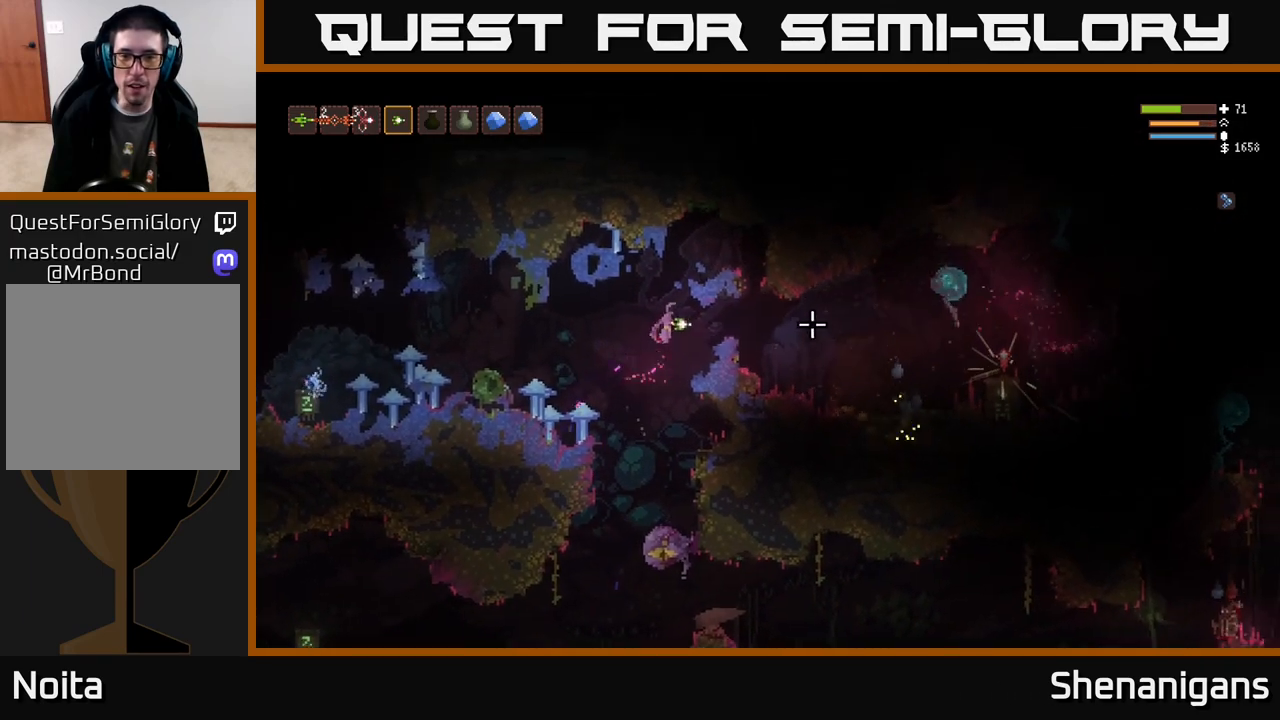
{"buttons": [], "left_stick": "right", "right_stick": "right", "events": [[67, "R2", "down"], [83, "left_stick", "left"], [183, "R2", "up"], [300, "left_stick", "center"], [433, "left_stick", "right"]]}
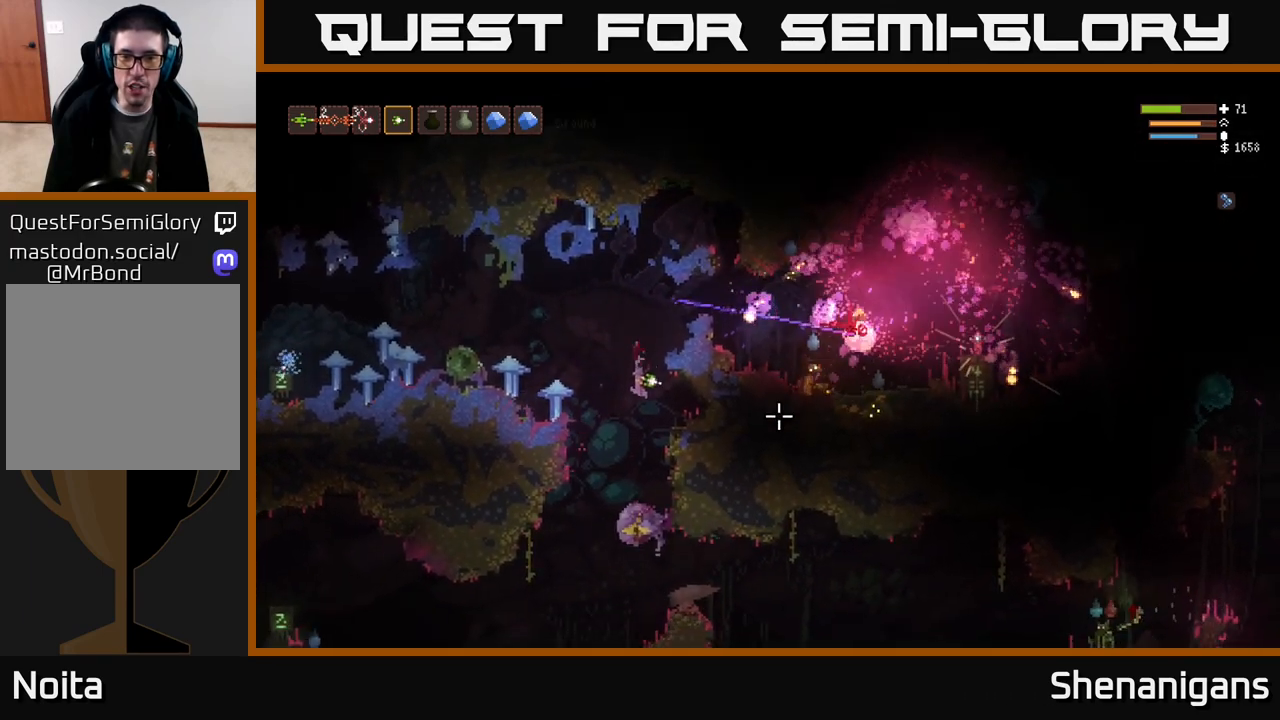
{"buttons": ["L2"], "left_stick": "left", "right_stick": "right", "events": [[150, "L2", "down"], [183, "left_stick", "left"]]}
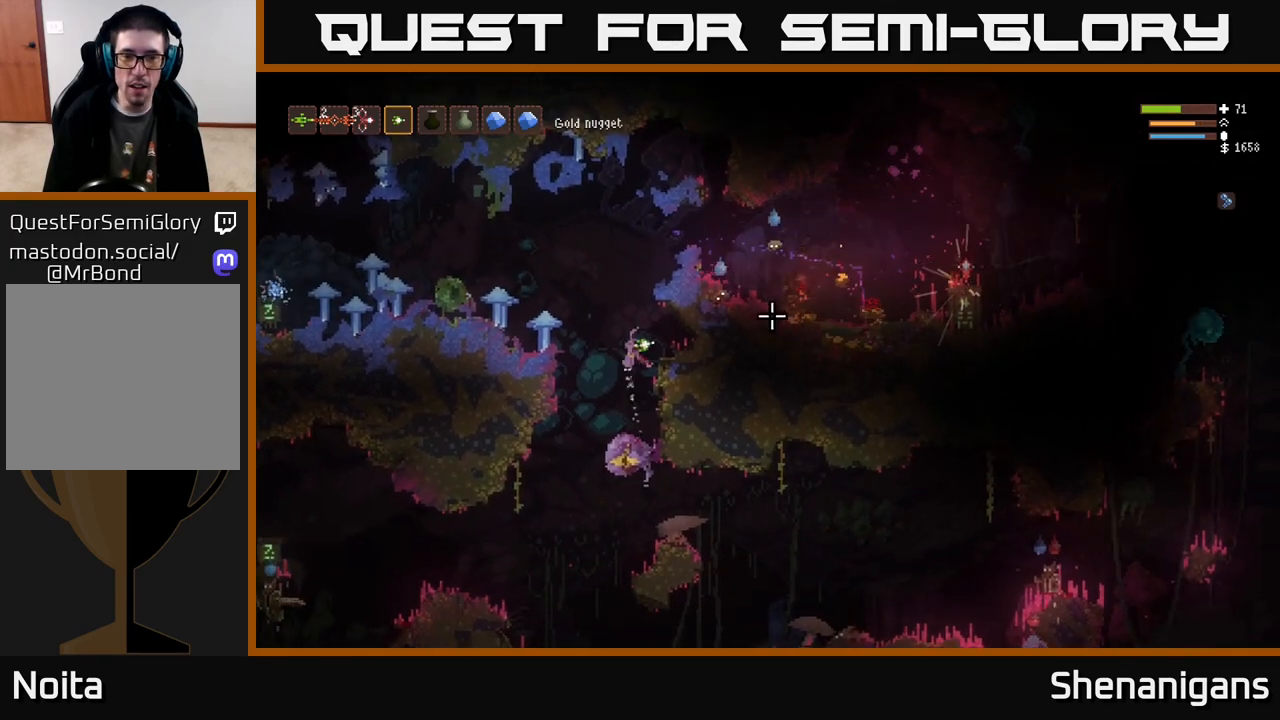
{"buttons": ["R2"], "left_stick": "left", "right_stick": "right", "events": [[283, "L2", "up"], [350, "L2", "down"], [467, "L2", "up"], [483, "R2", "down"]]}
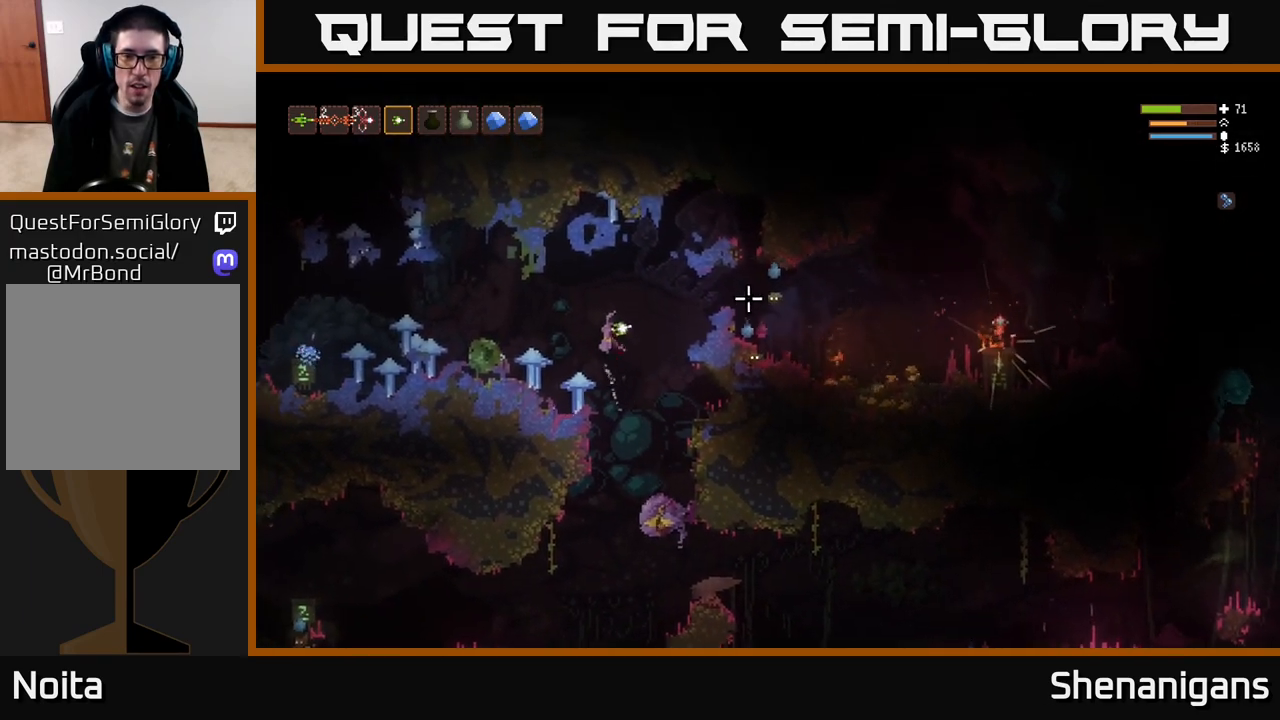
{"buttons": [], "left_stick": "center", "right_stick": "right", "events": [[50, "R2", "up"], [483, "left_stick", "center"]]}
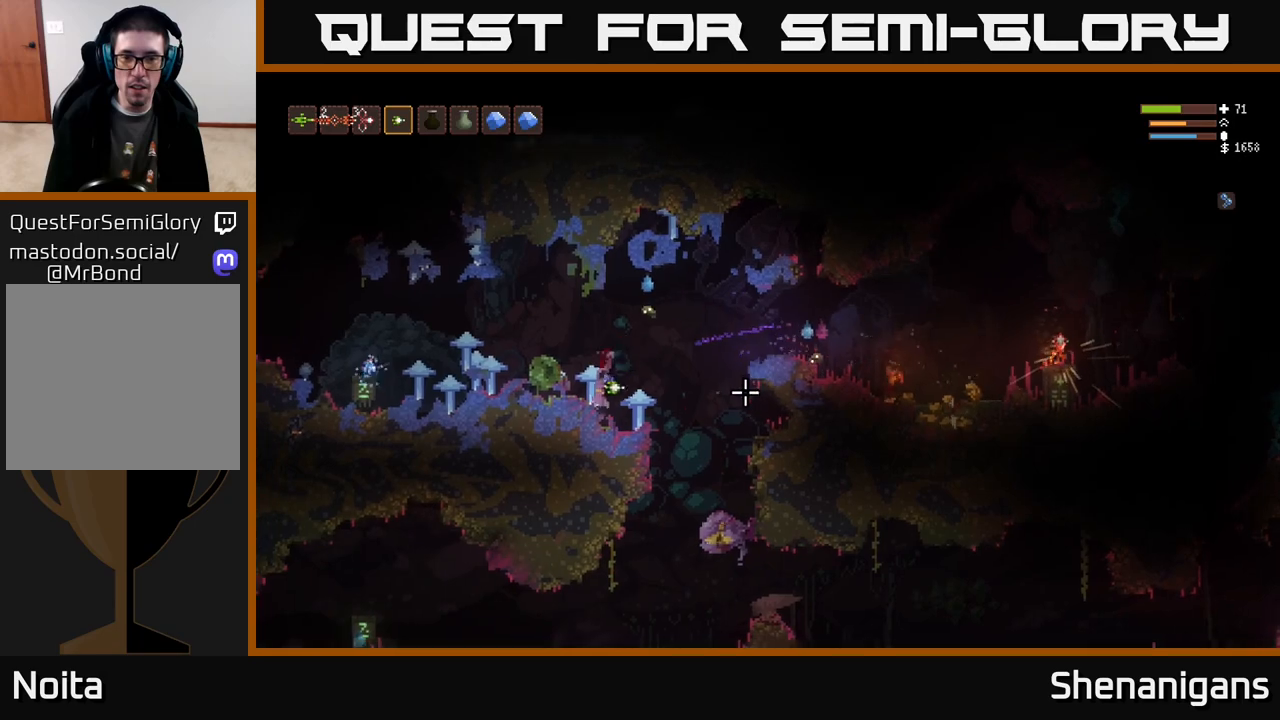
{"buttons": ["L2"], "left_stick": "right", "right_stick": "right", "events": [[250, "left_stick", "right"], [483, "L2", "down"]]}
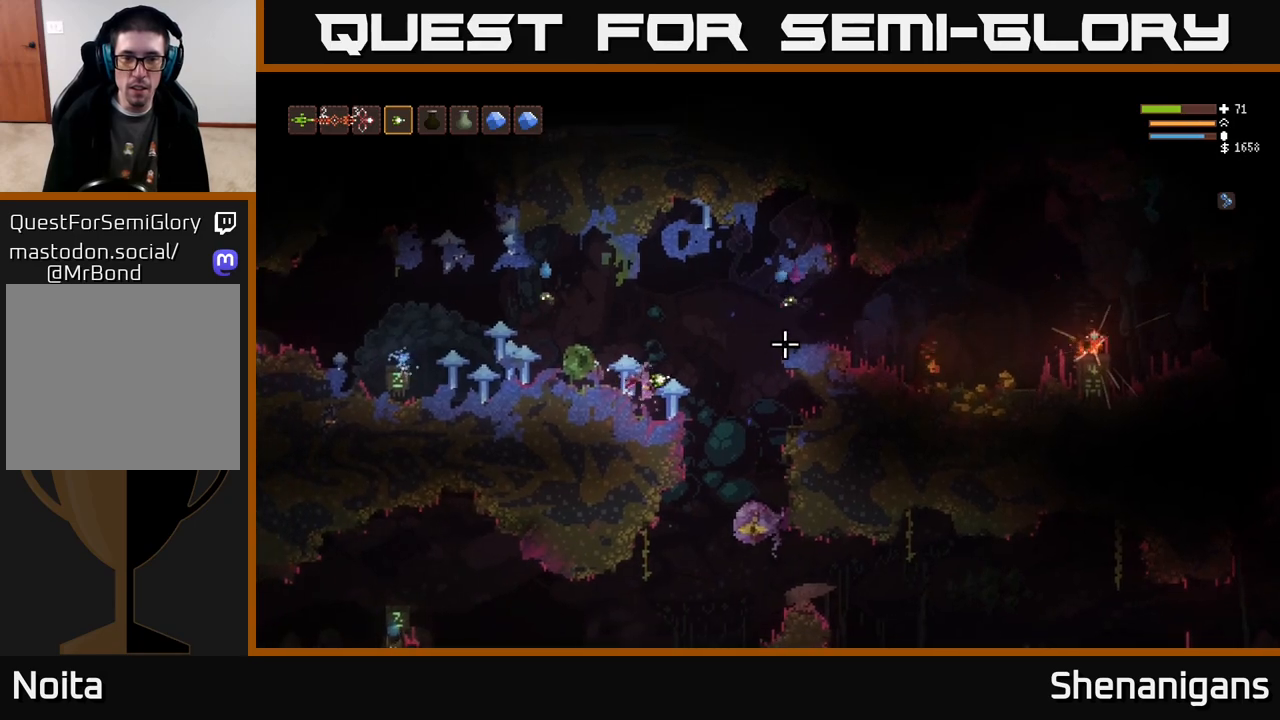
{"buttons": [], "left_stick": "right", "right_stick": "down", "events": [[50, "left_stick", "up-left"], [250, "R2", "down"], [267, "left_stick", "right"], [267, "right_stick", "down"], [367, "R2", "up"], [500, "L2", "up"]]}
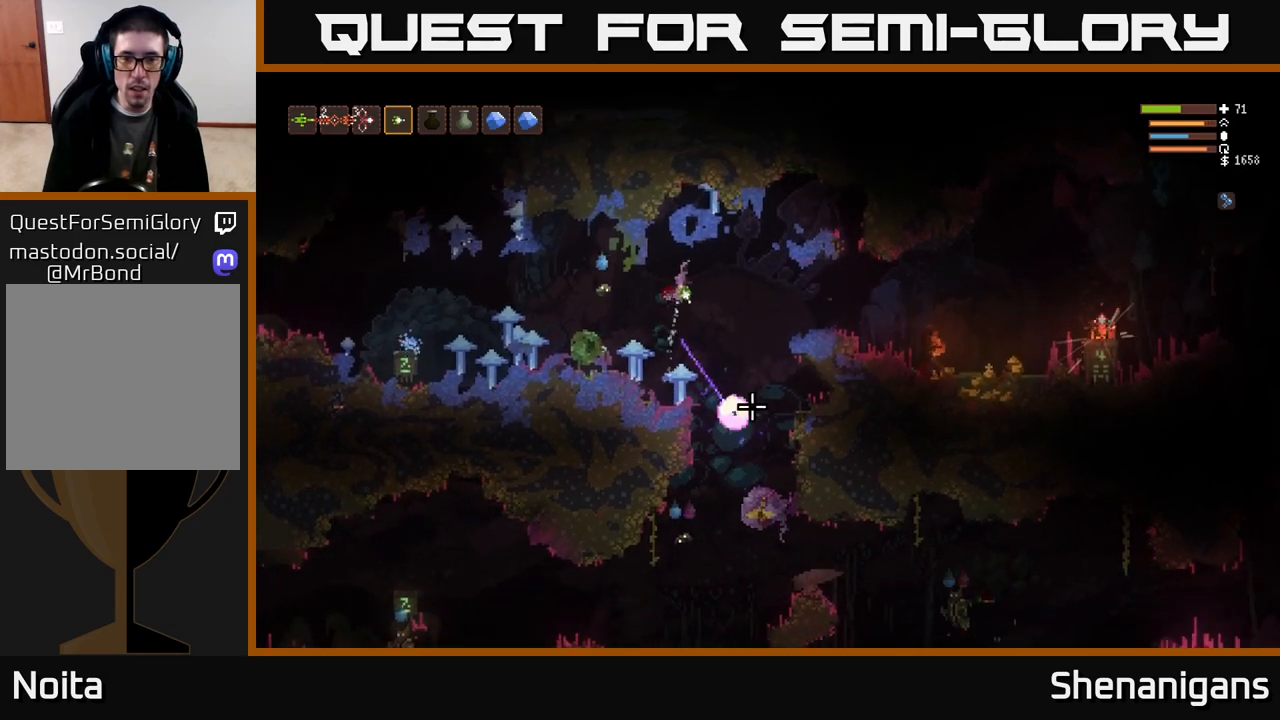
{"buttons": ["L2"], "left_stick": "right", "right_stick": "left", "events": [[350, "right_stick", "down-left"], [450, "right_stick", "left"], [467, "L2", "down"]]}